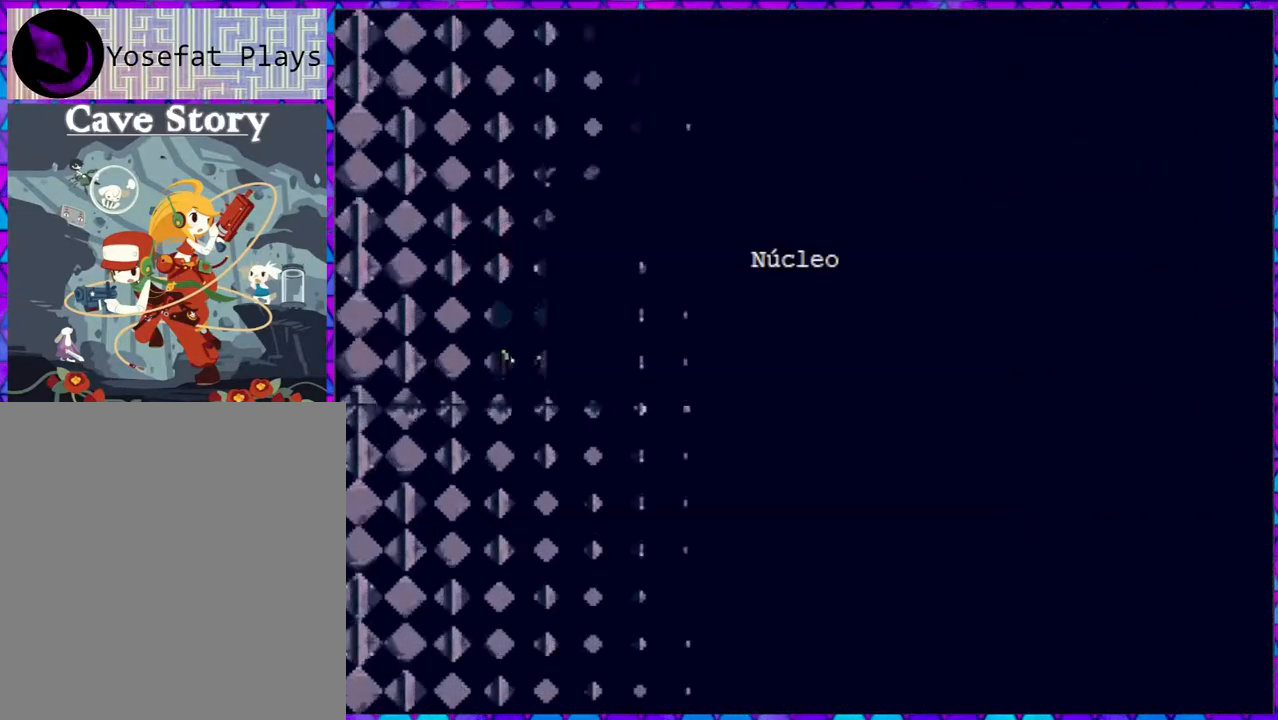
Gameplay with a controller (Nintendo layout); each line is a JSON object with the inputs held at the frame after it. "events" lists button and stick changes between this image and that frame as [ms after this image, input, new state], when the widget could be followed in between. Not read: L3 R3 left_stick.
{"buttons": [], "right_stick": "center", "events": []}
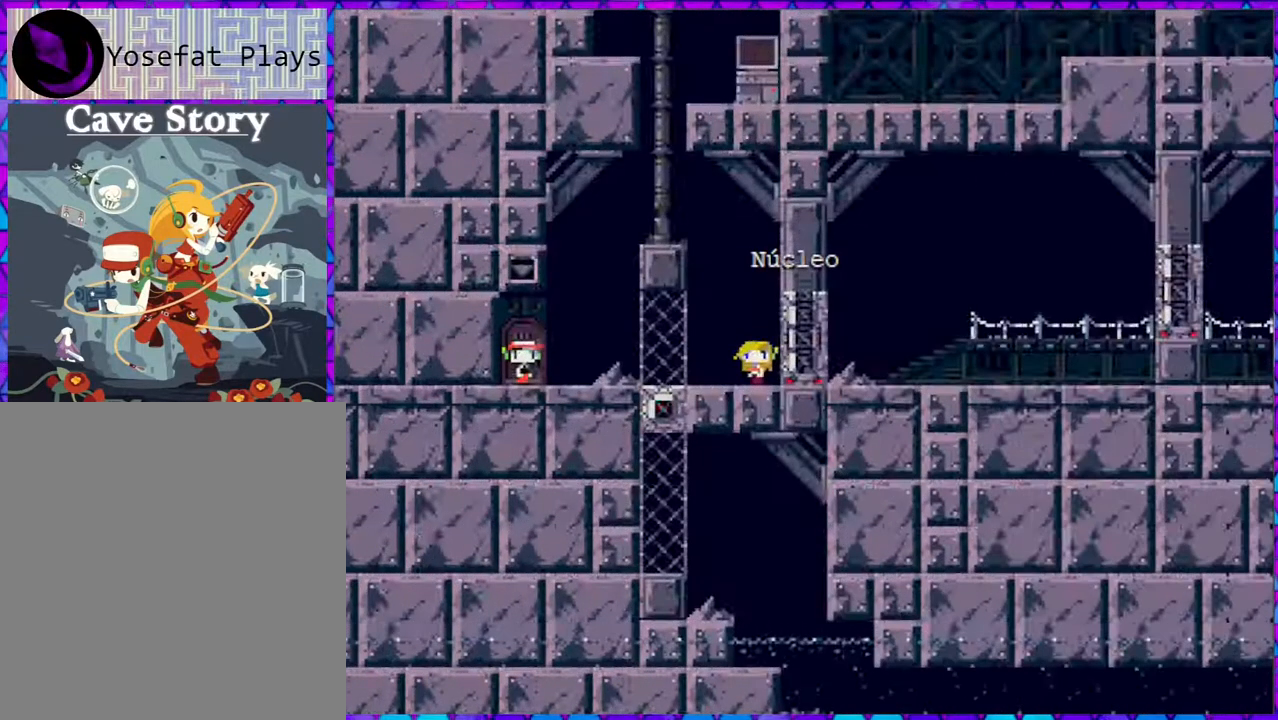
{"buttons": [], "right_stick": "center", "events": []}
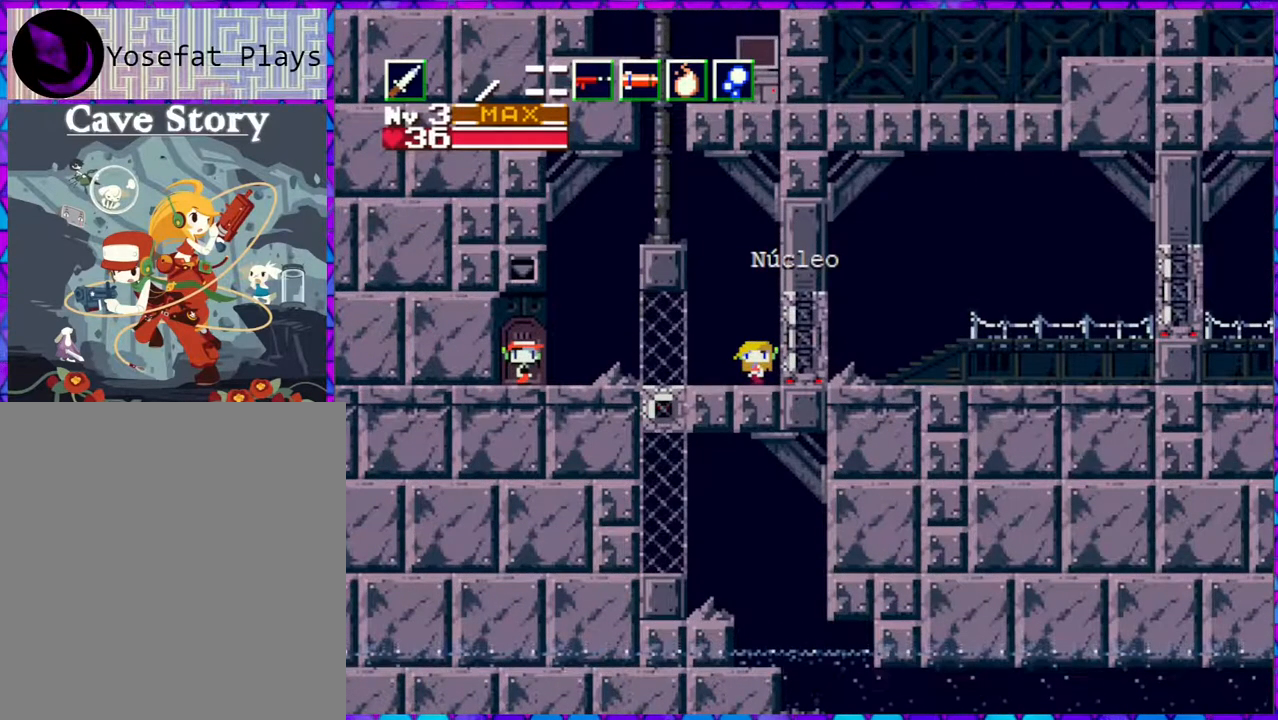
{"buttons": [], "right_stick": "center", "events": []}
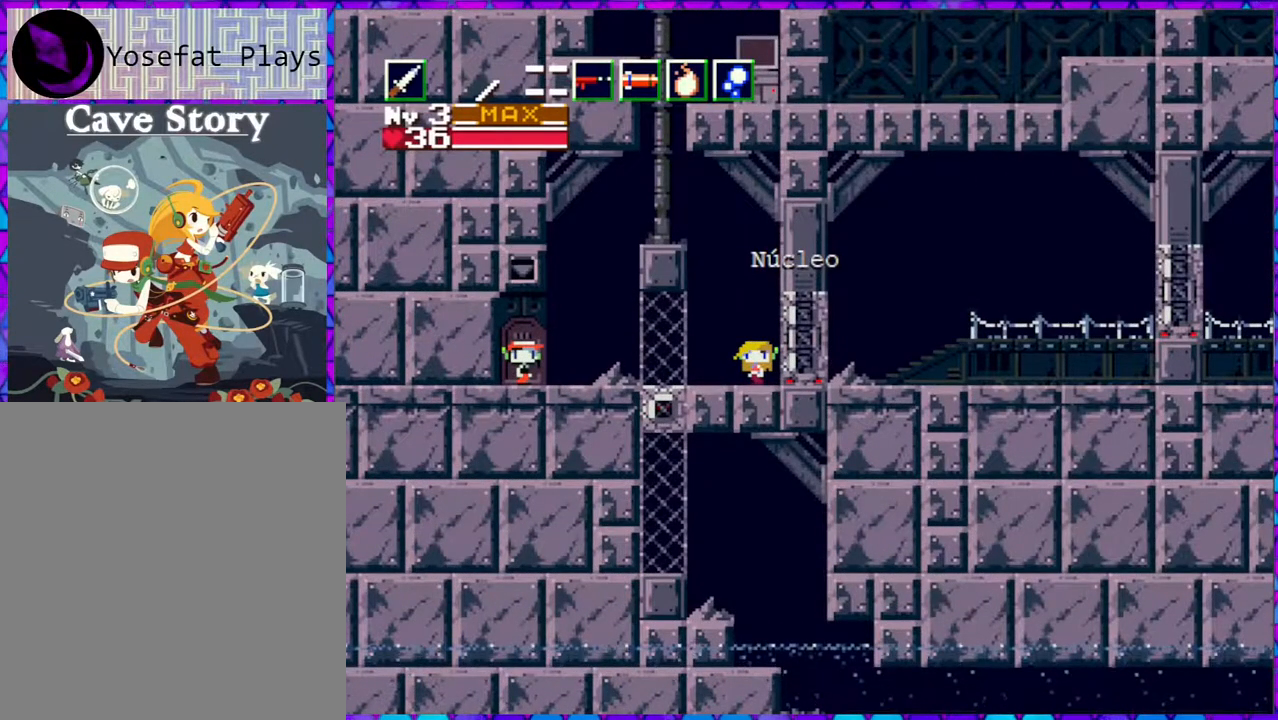
{"buttons": [], "right_stick": "center", "events": []}
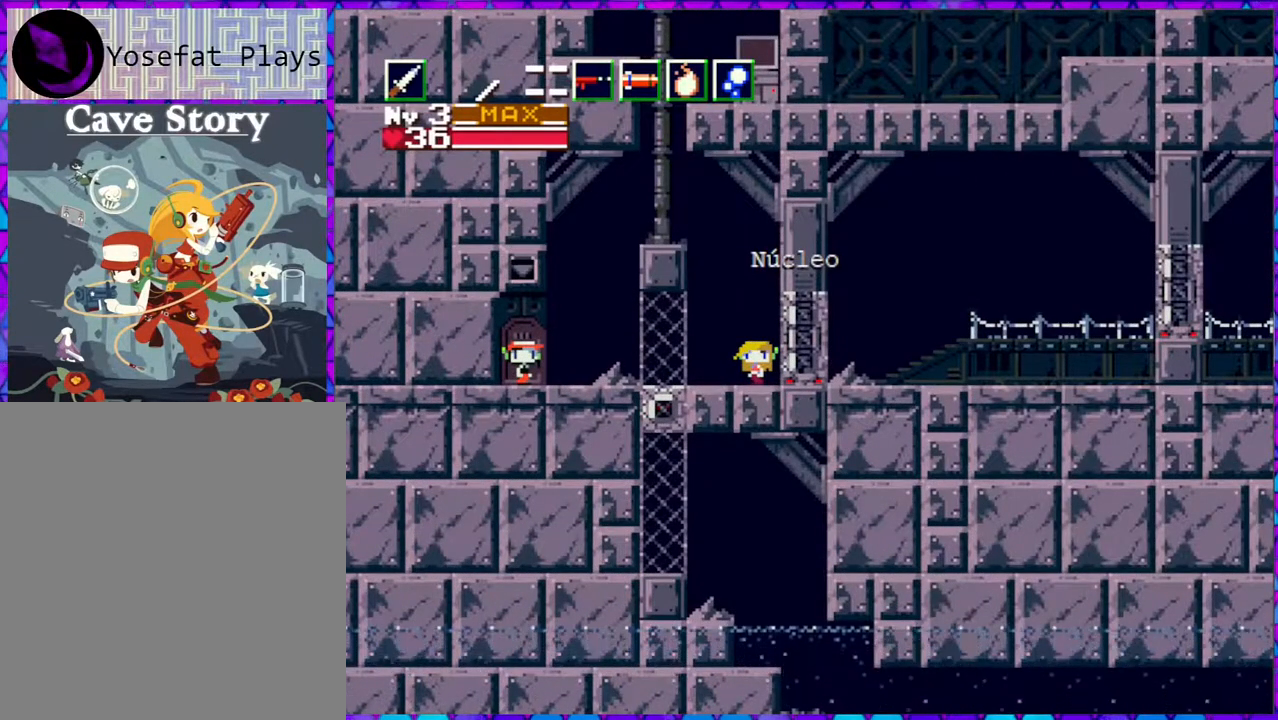
{"buttons": ["DPAD_RIGHT"], "right_stick": "center", "events": [[333, "DPAD_RIGHT", "down"]]}
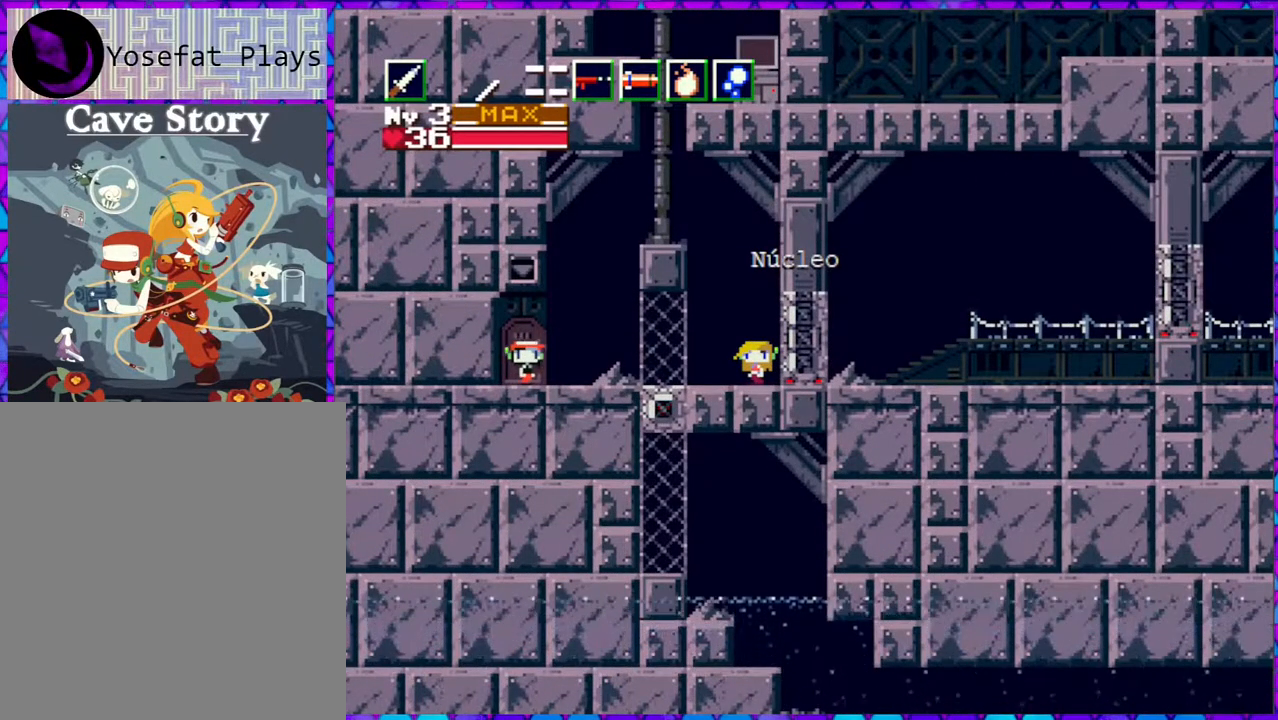
{"buttons": ["DPAD_RIGHT"], "right_stick": "center", "events": []}
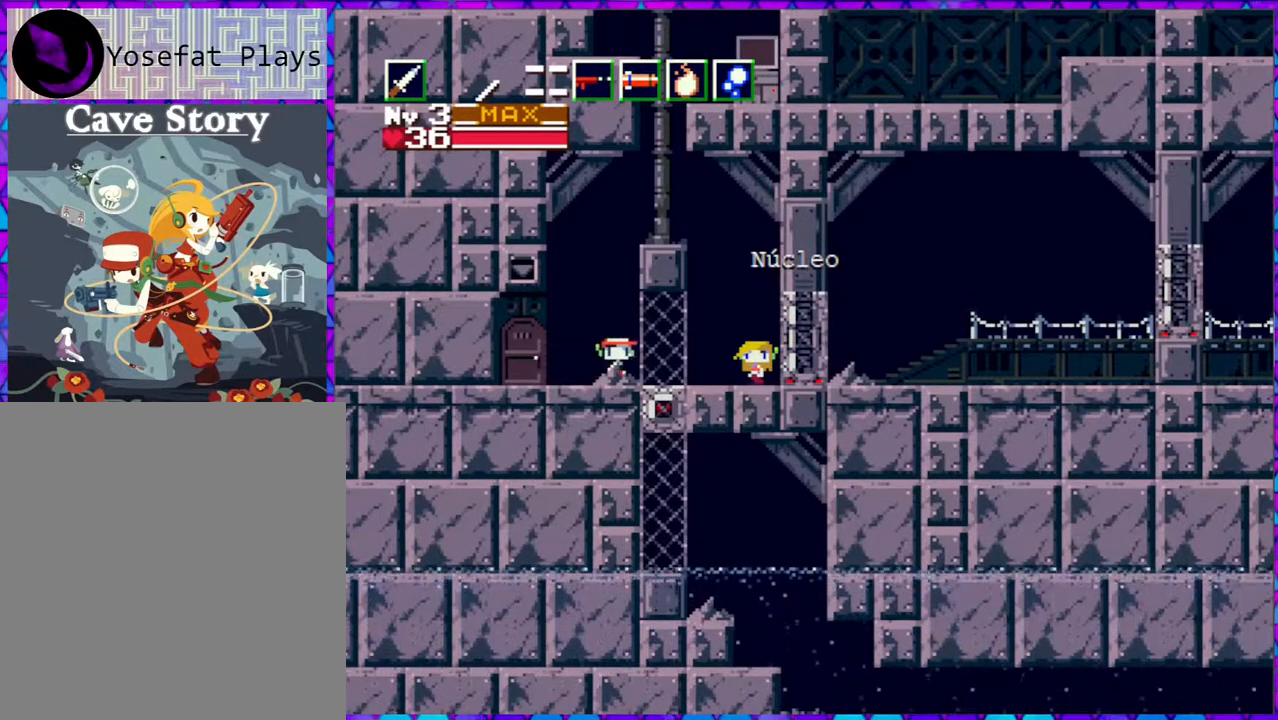
{"buttons": [], "right_stick": "center", "events": [[217, "DPAD_RIGHT", "up"]]}
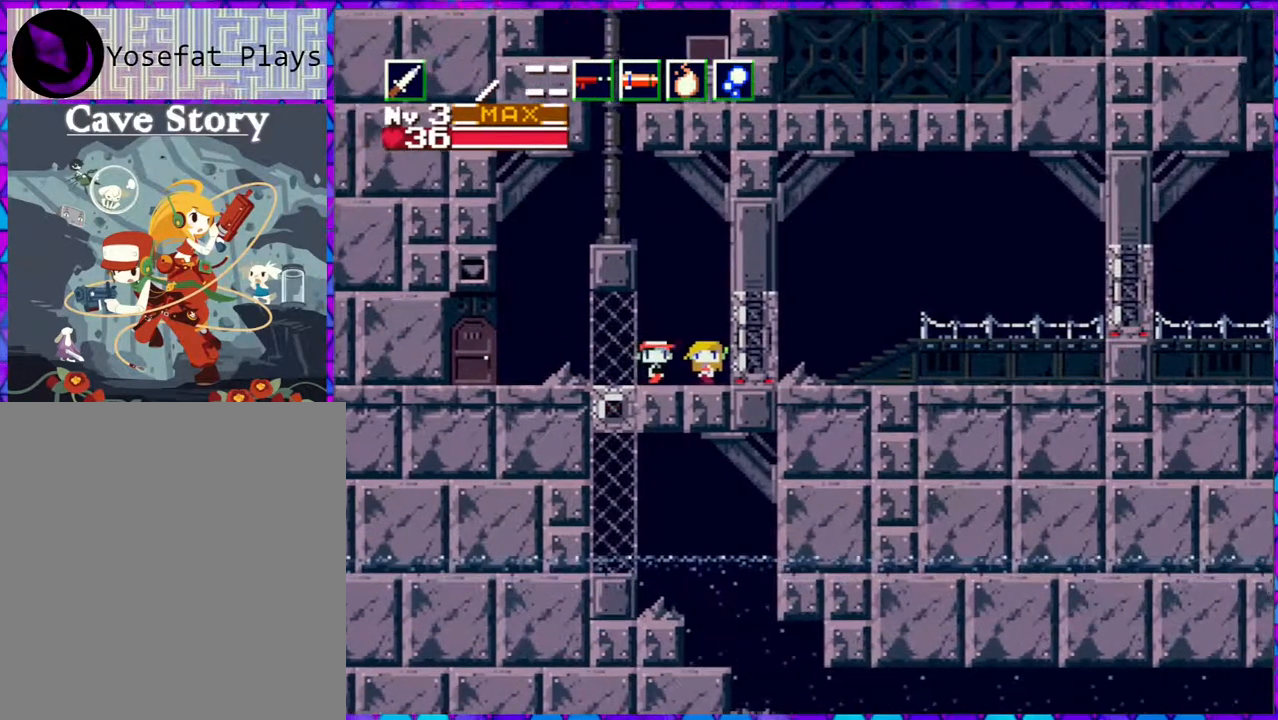
{"buttons": ["B", "DPAD_LEFT"], "right_stick": "center", "events": [[50, "B", "down"], [383, "DPAD_LEFT", "down"]]}
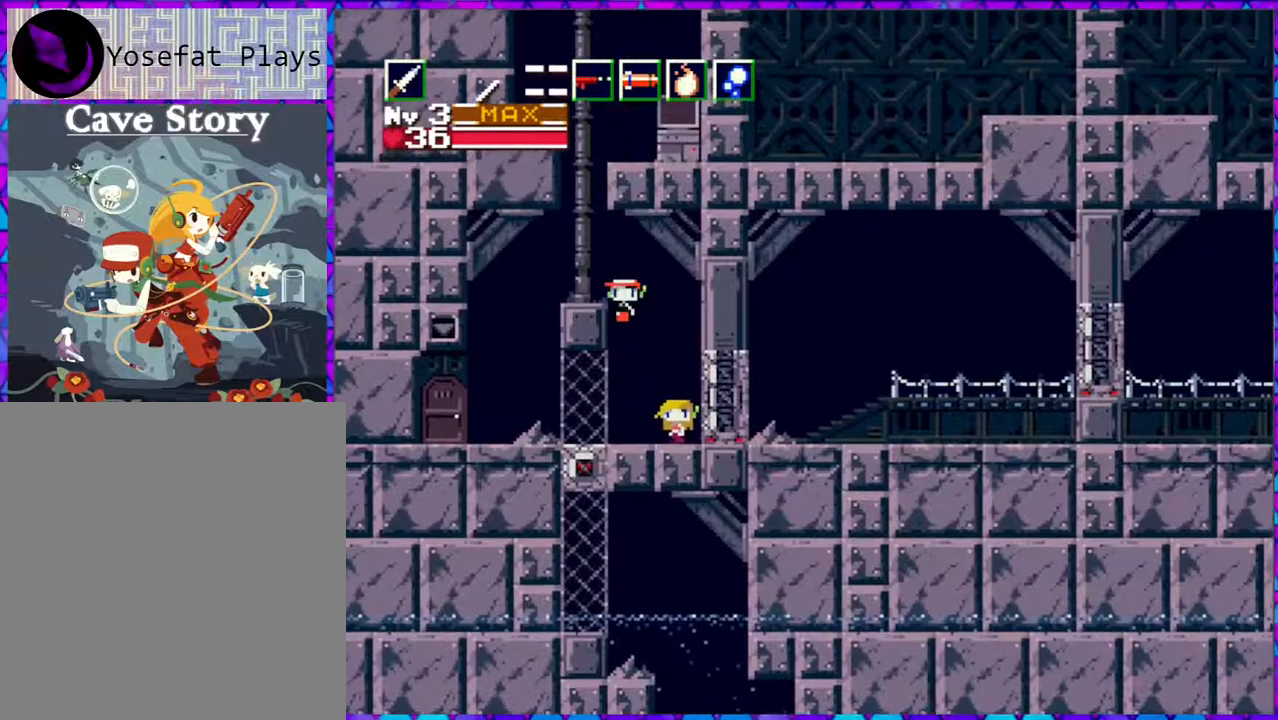
{"buttons": [], "right_stick": "center", "events": [[150, "B", "up"], [150, "DPAD_LEFT", "up"]]}
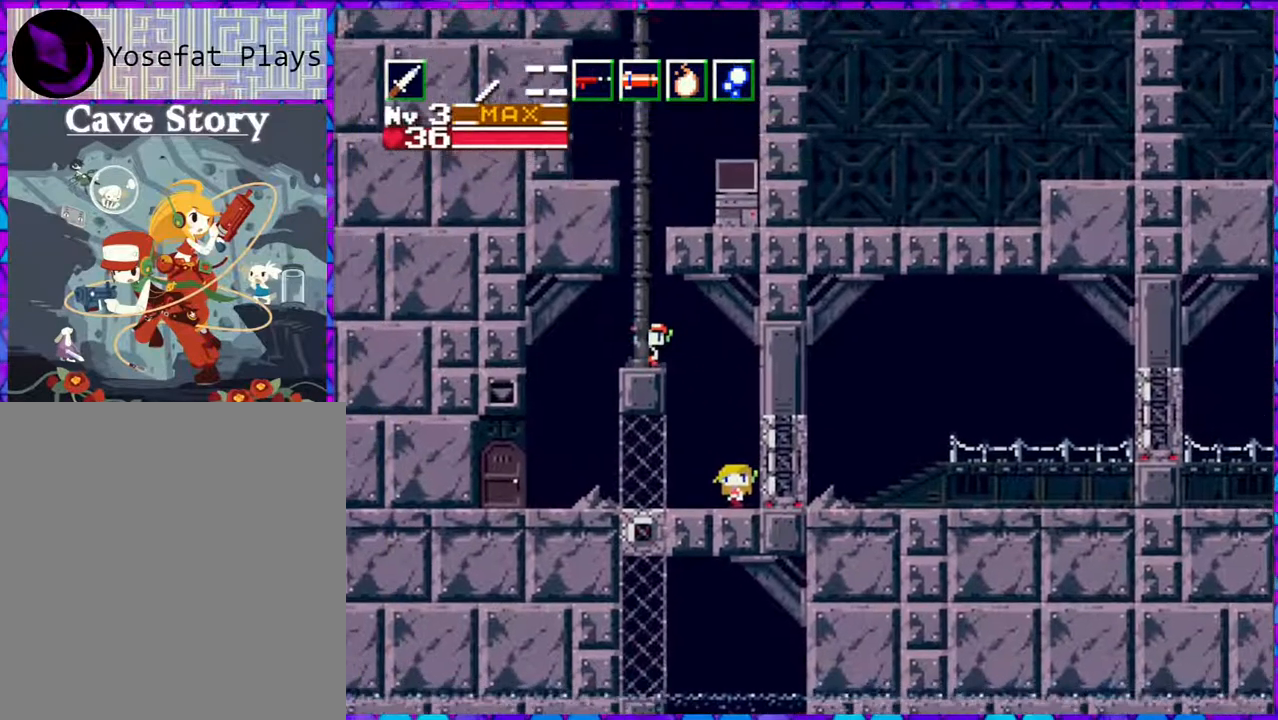
{"buttons": [], "right_stick": "center", "events": [[50, "DPAD_LEFT", "down"], [183, "DPAD_LEFT", "up"], [350, "DPAD_LEFT", "down"], [450, "DPAD_LEFT", "up"]]}
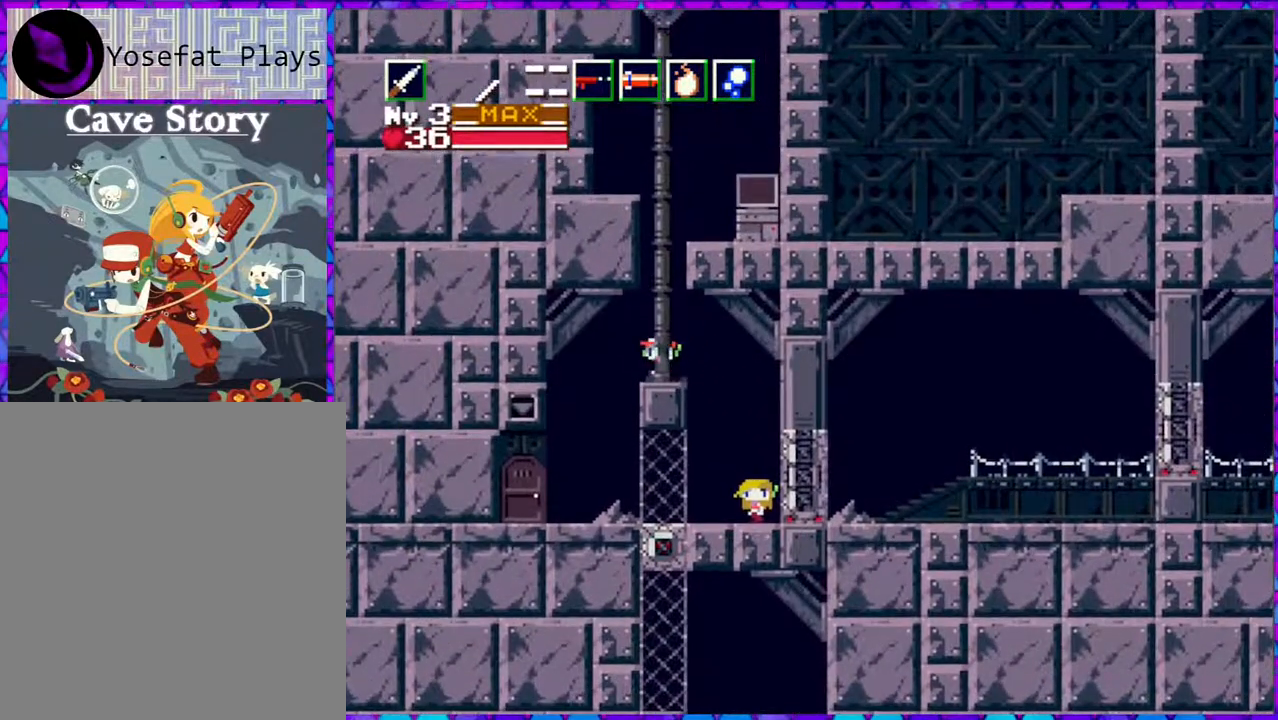
{"buttons": ["B", "DPAD_RIGHT"], "right_stick": "center", "events": [[50, "B", "down"], [300, "DPAD_RIGHT", "down"]]}
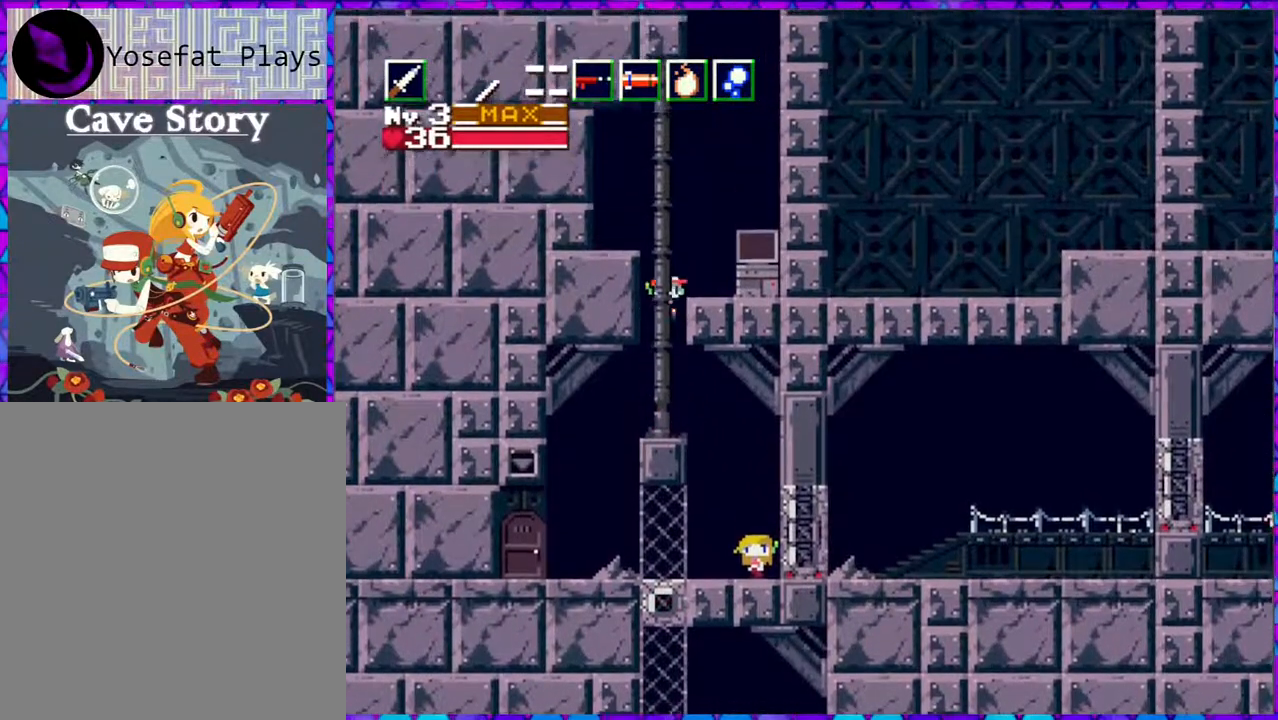
{"buttons": ["DPAD_RIGHT"], "right_stick": "center", "events": [[250, "B", "up"]]}
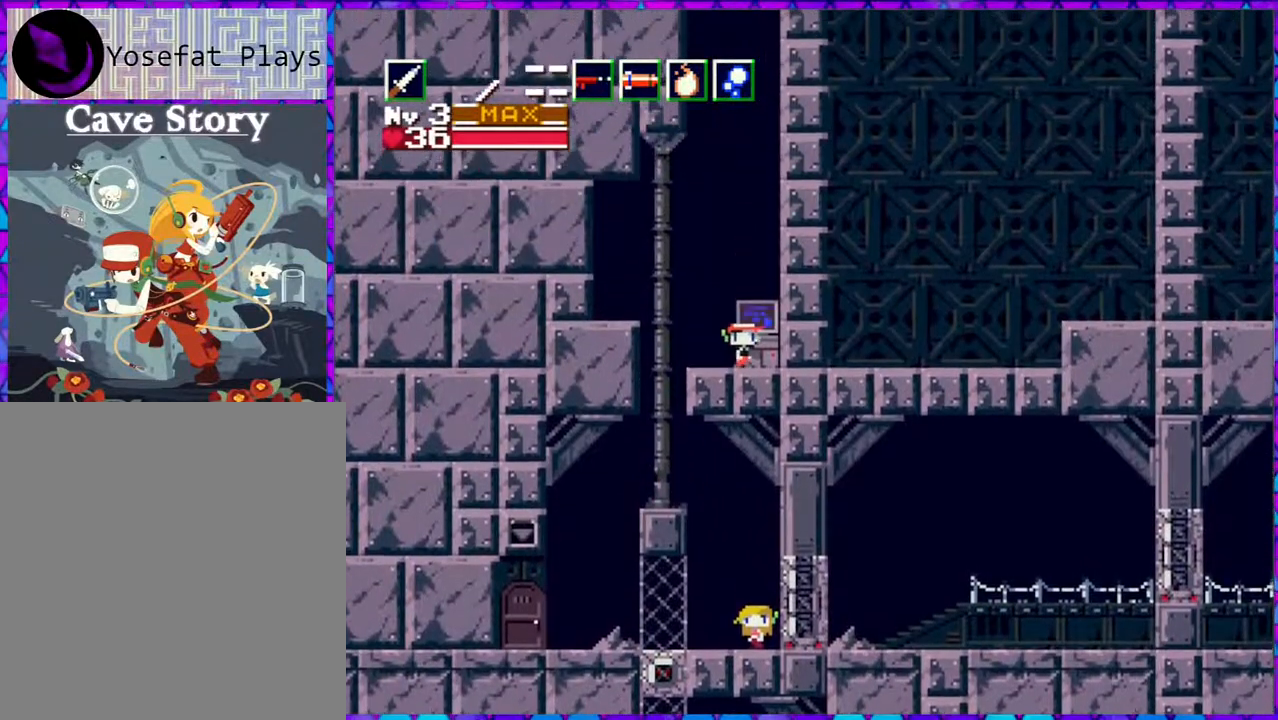
{"buttons": [], "right_stick": "center", "events": [[67, "DPAD_RIGHT", "up"], [233, "DPAD_DOWN", "down"], [350, "DPAD_DOWN", "up"]]}
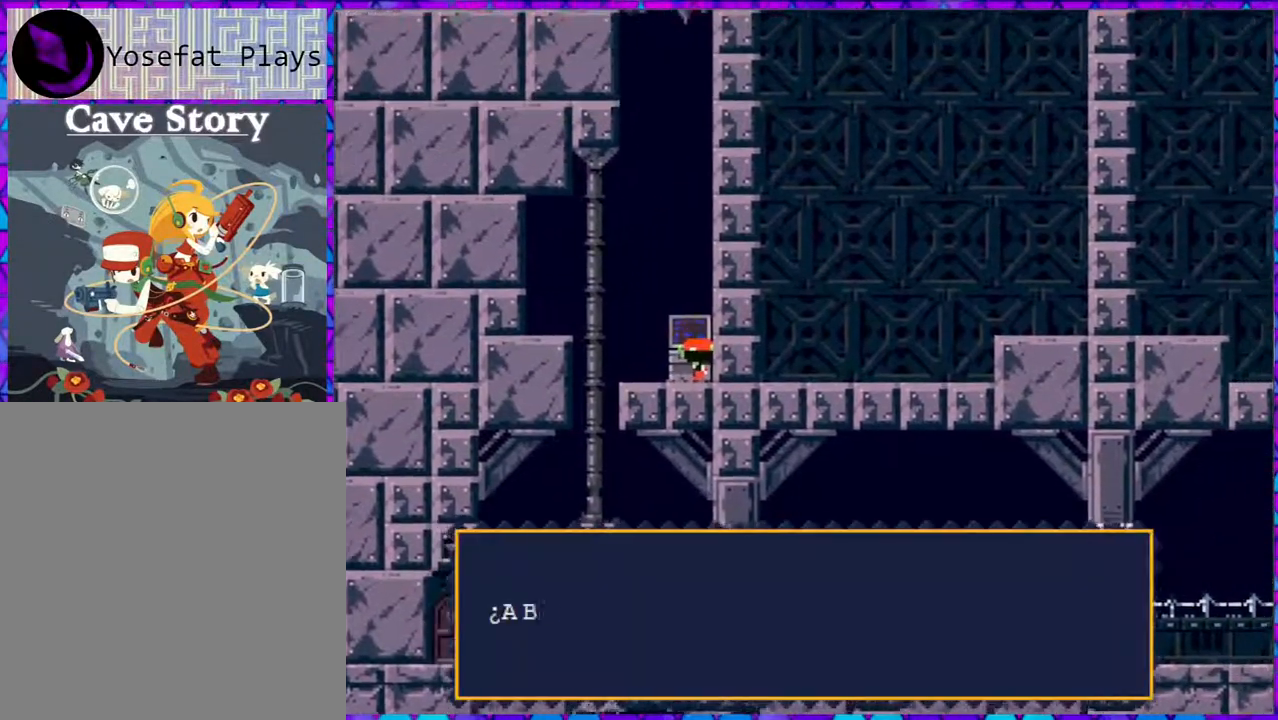
{"buttons": ["B"], "right_stick": "center", "events": [[350, "B", "down"]]}
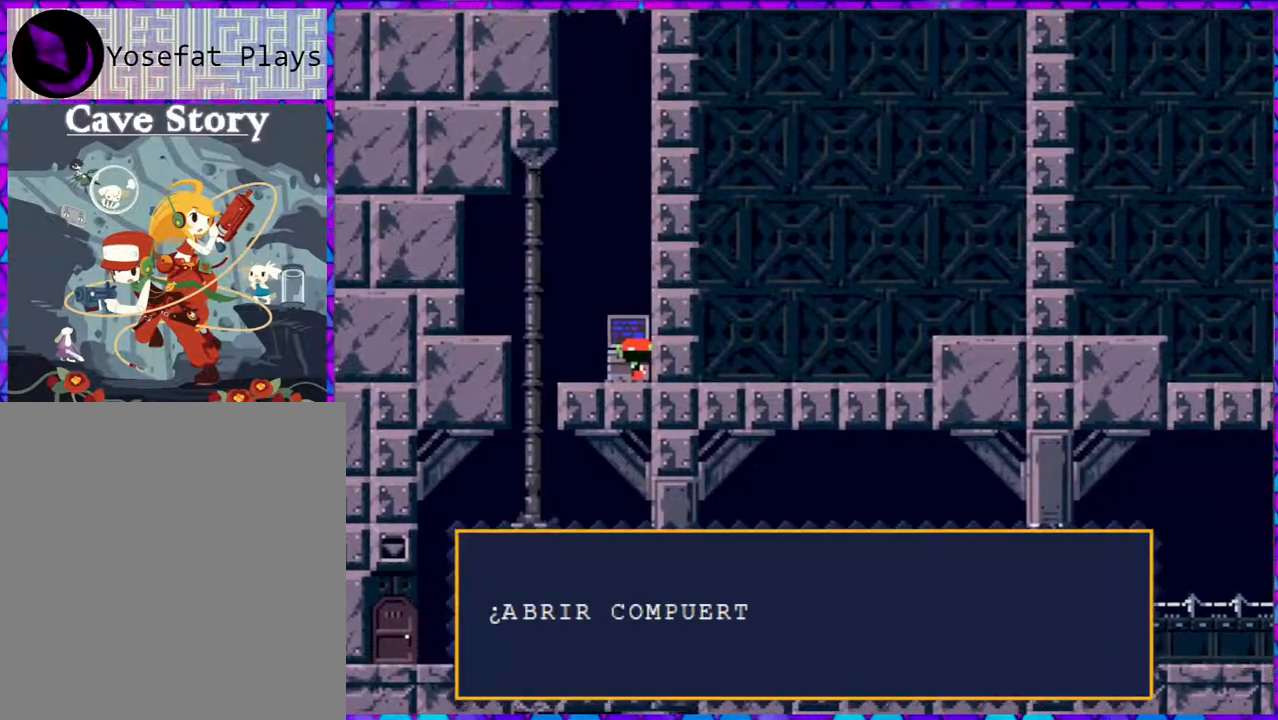
{"buttons": [], "right_stick": "center", "events": [[367, "B", "up"]]}
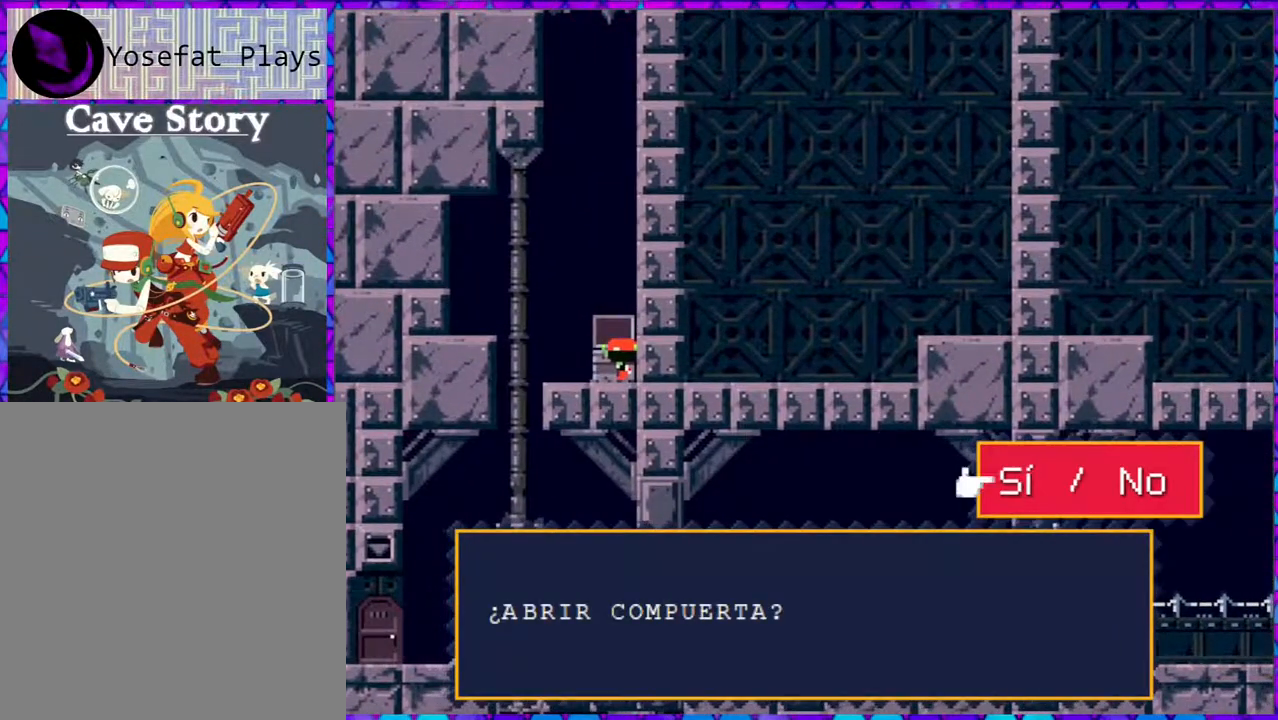
{"buttons": [], "right_stick": "center", "events": []}
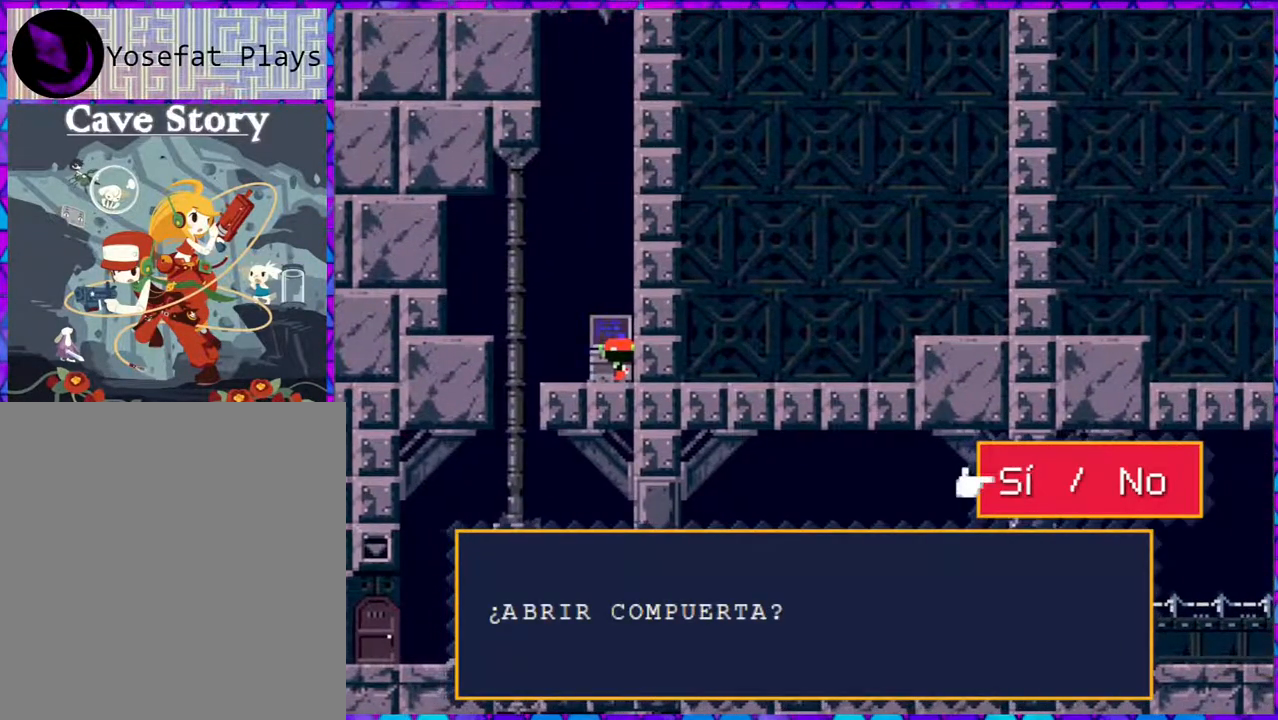
{"buttons": [], "right_stick": "center", "events": []}
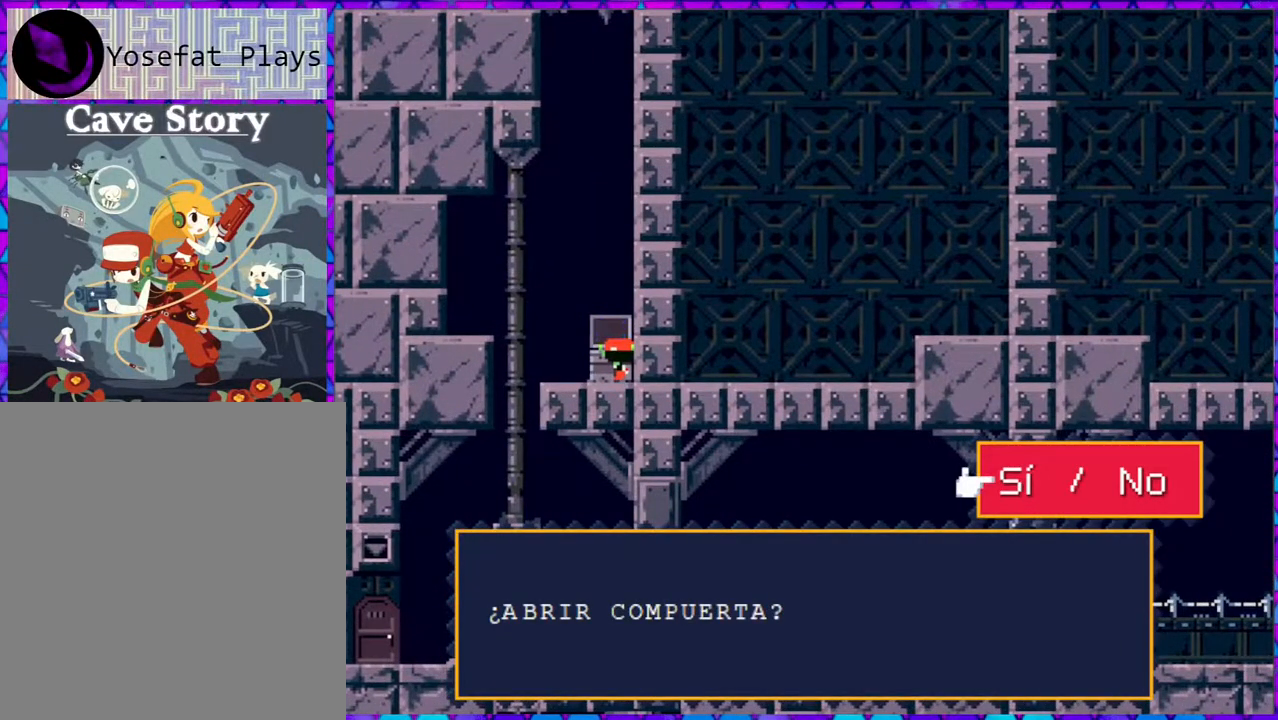
{"buttons": ["B"], "right_stick": "center", "events": [[133, "B", "down"]]}
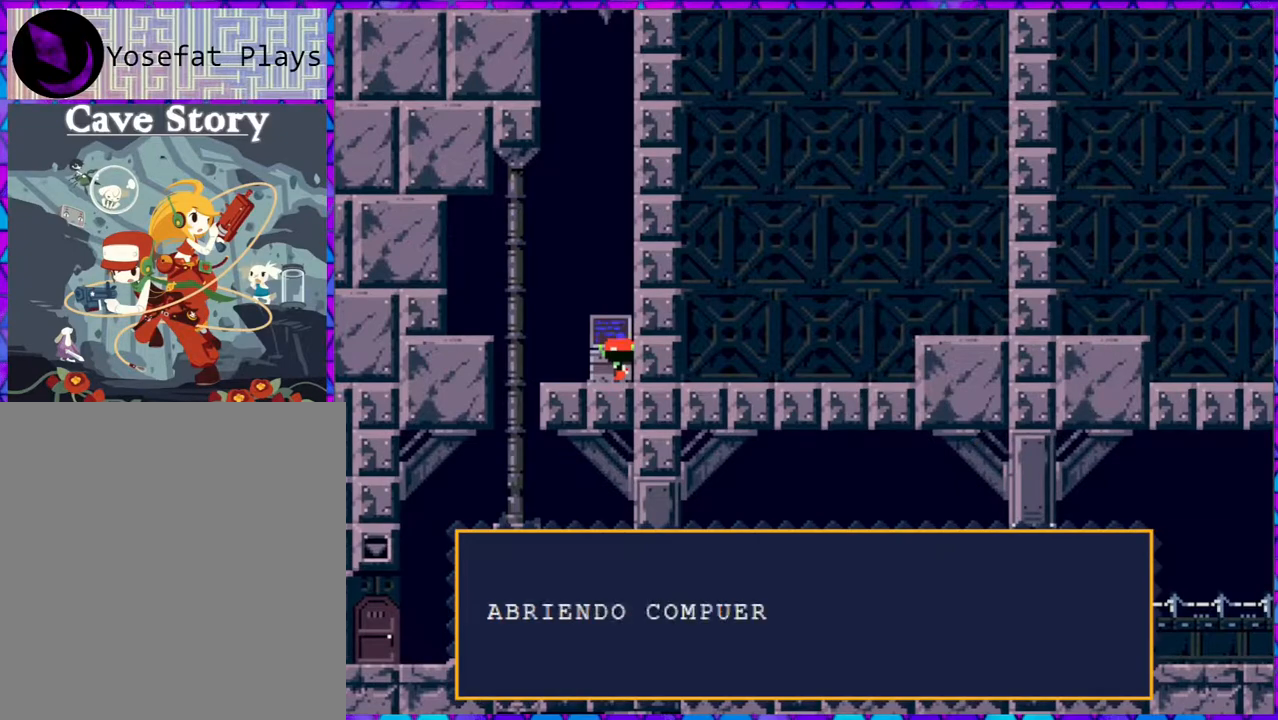
{"buttons": [], "right_stick": "center", "events": [[467, "B", "up"]]}
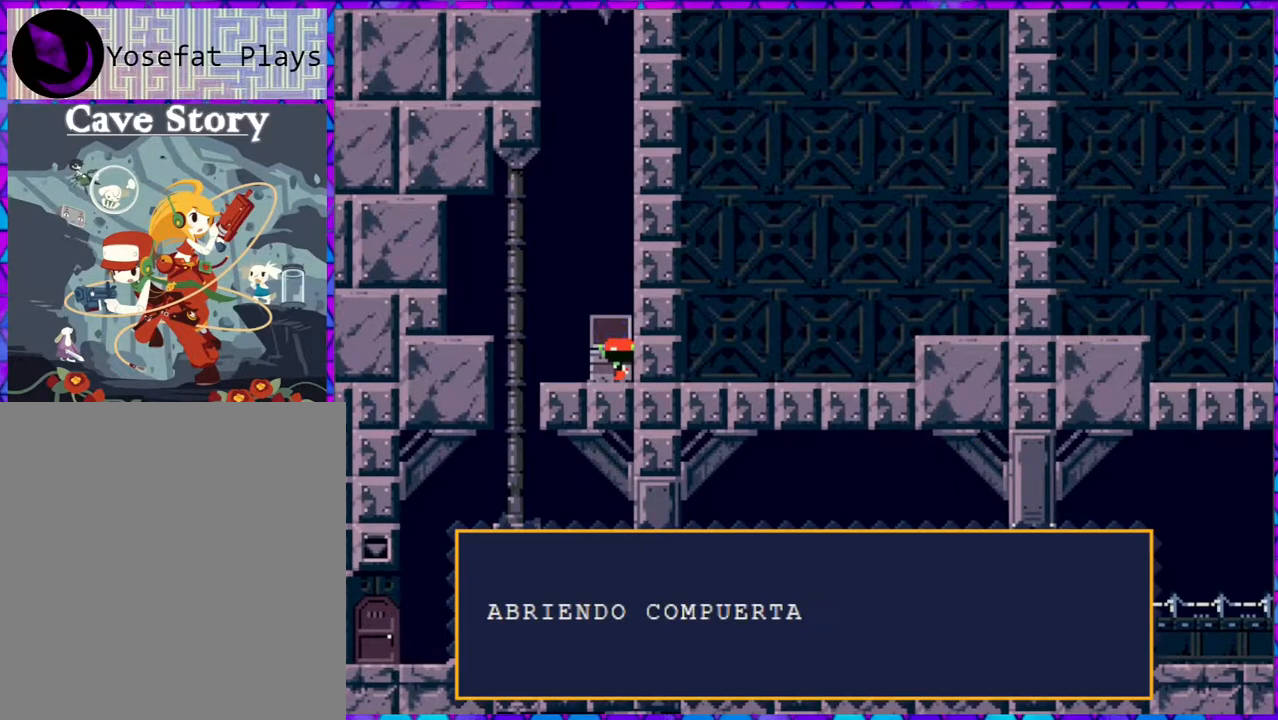
{"buttons": ["B"], "right_stick": "center", "events": [[267, "B", "down"]]}
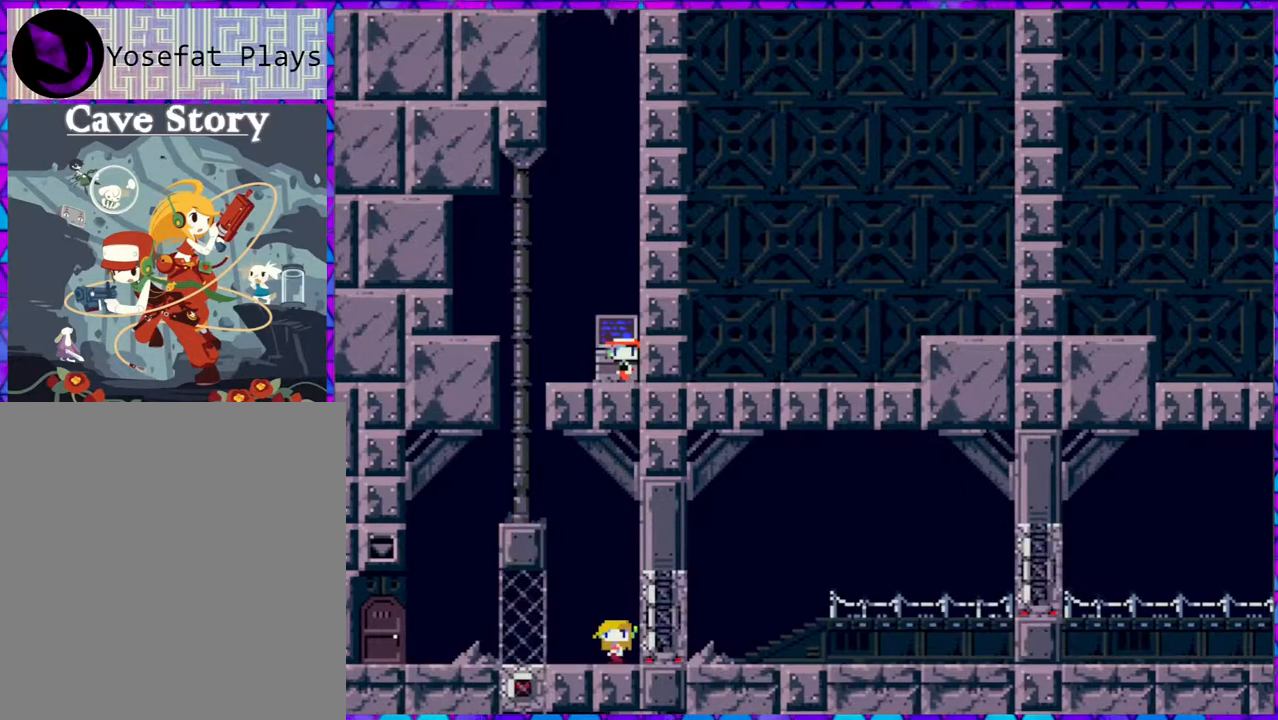
{"buttons": ["DPAD_LEFT"], "right_stick": "center", "events": [[233, "B", "up"], [400, "DPAD_LEFT", "down"]]}
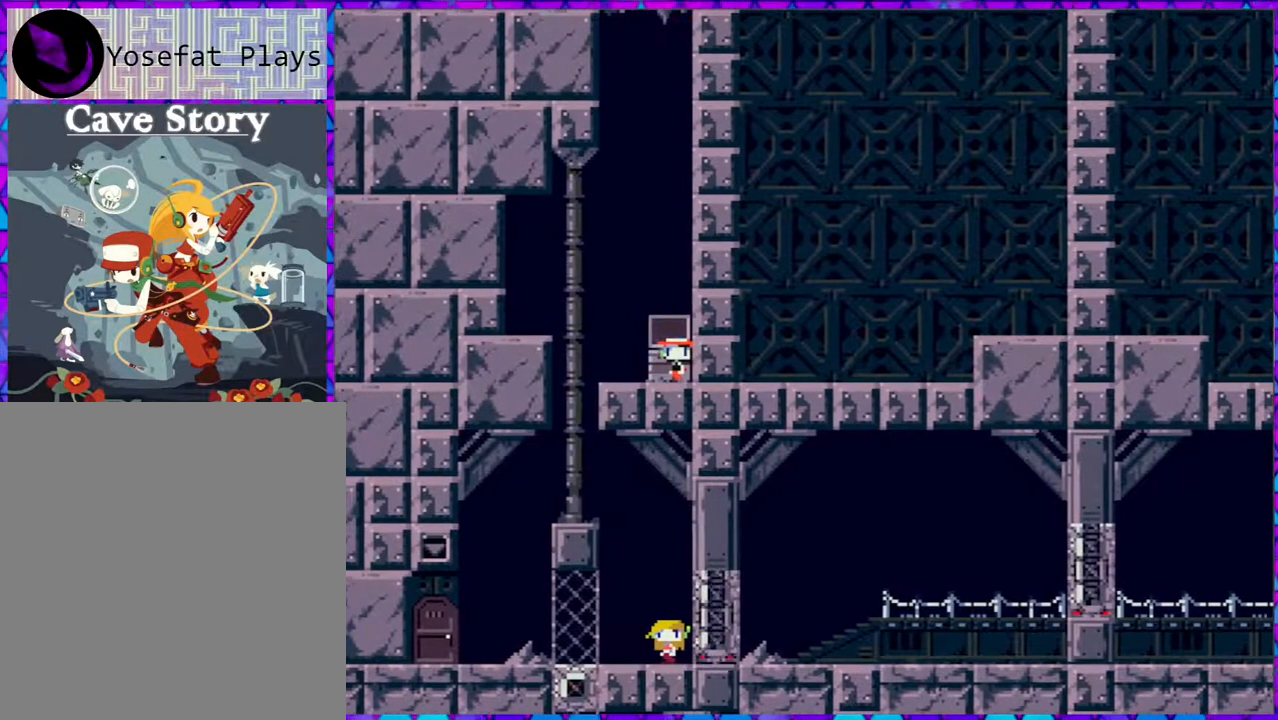
{"buttons": [], "right_stick": "center", "events": [[417, "DPAD_LEFT", "up"]]}
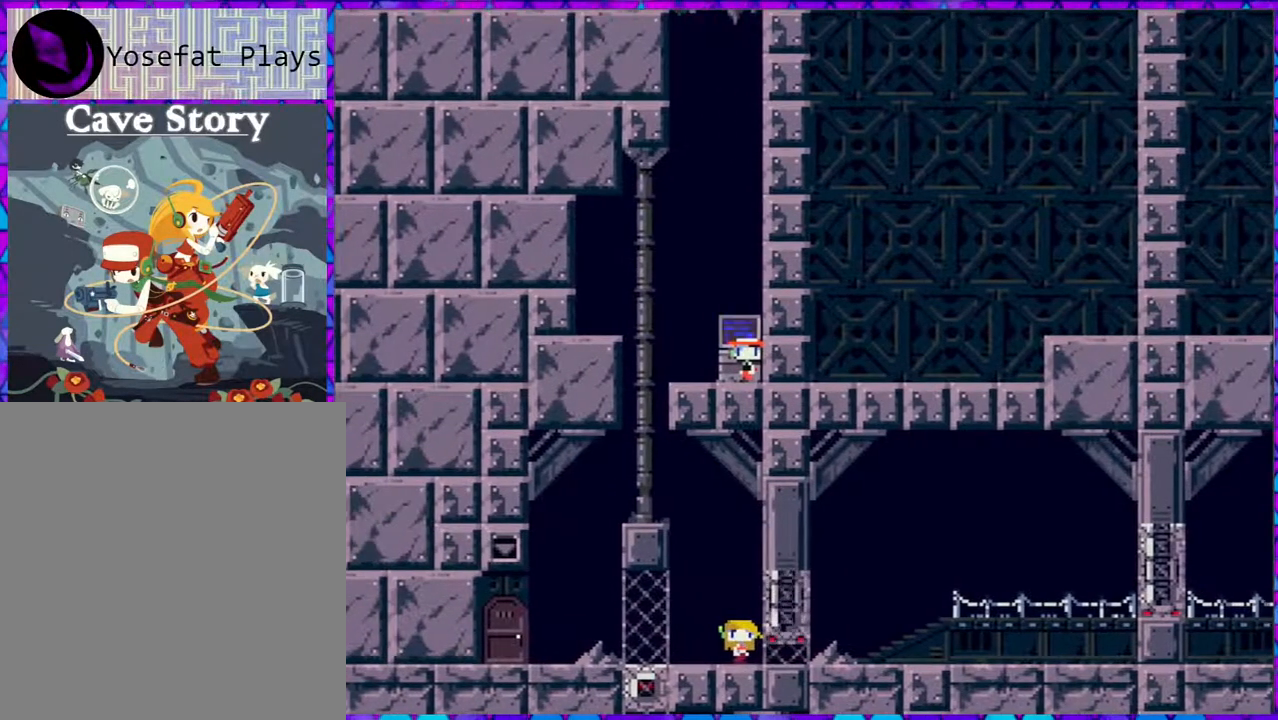
{"buttons": ["DPAD_LEFT"], "right_stick": "center", "events": [[467, "DPAD_LEFT", "down"]]}
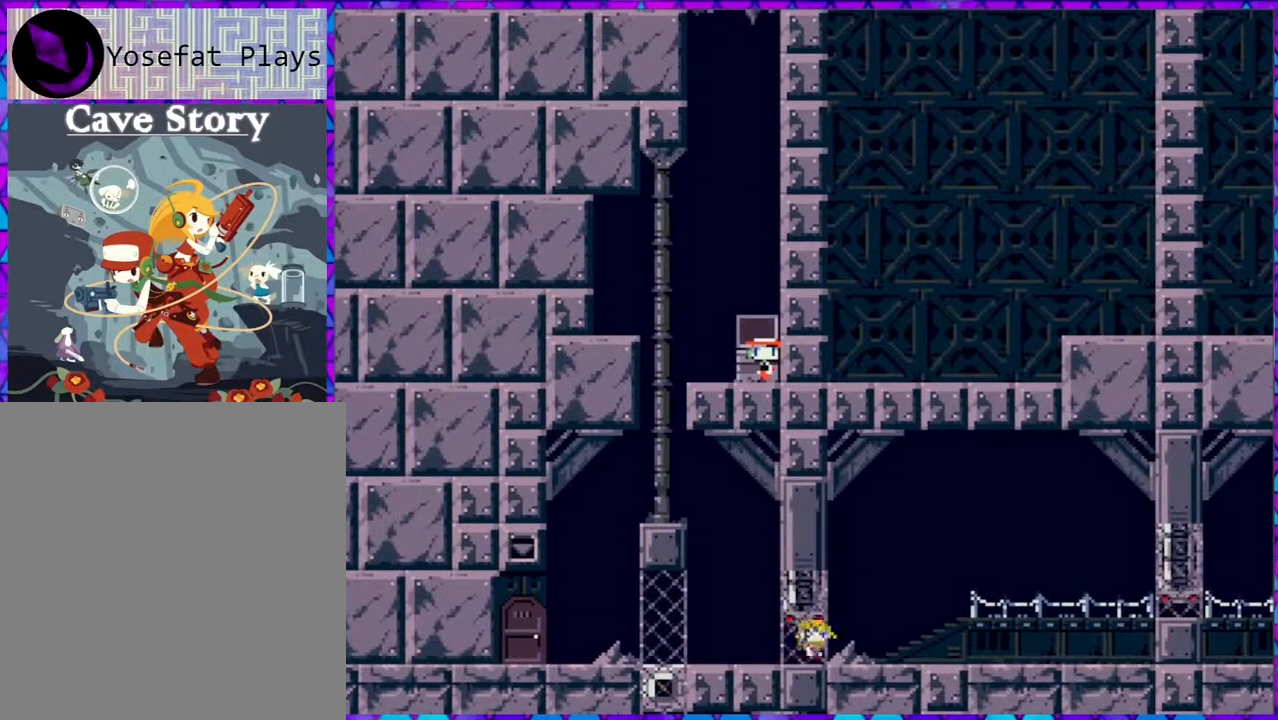
{"buttons": ["DPAD_LEFT"], "right_stick": "center", "events": []}
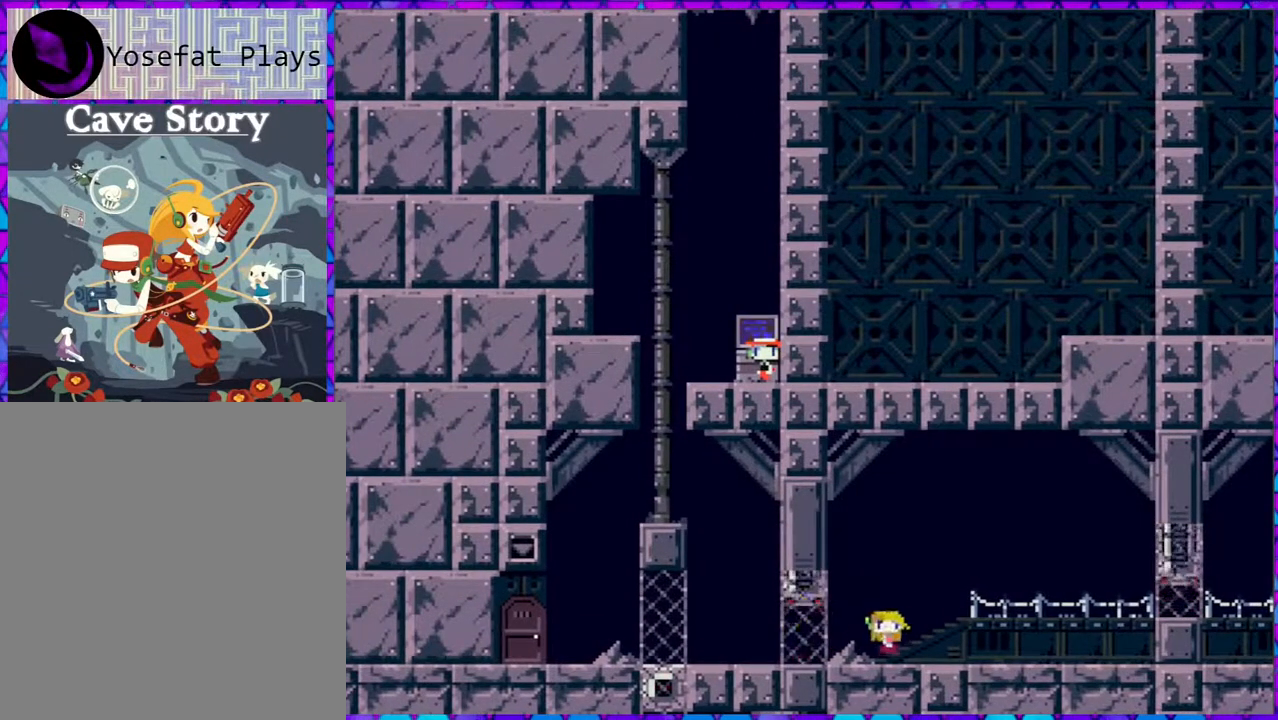
{"buttons": ["DPAD_LEFT"], "right_stick": "center", "events": []}
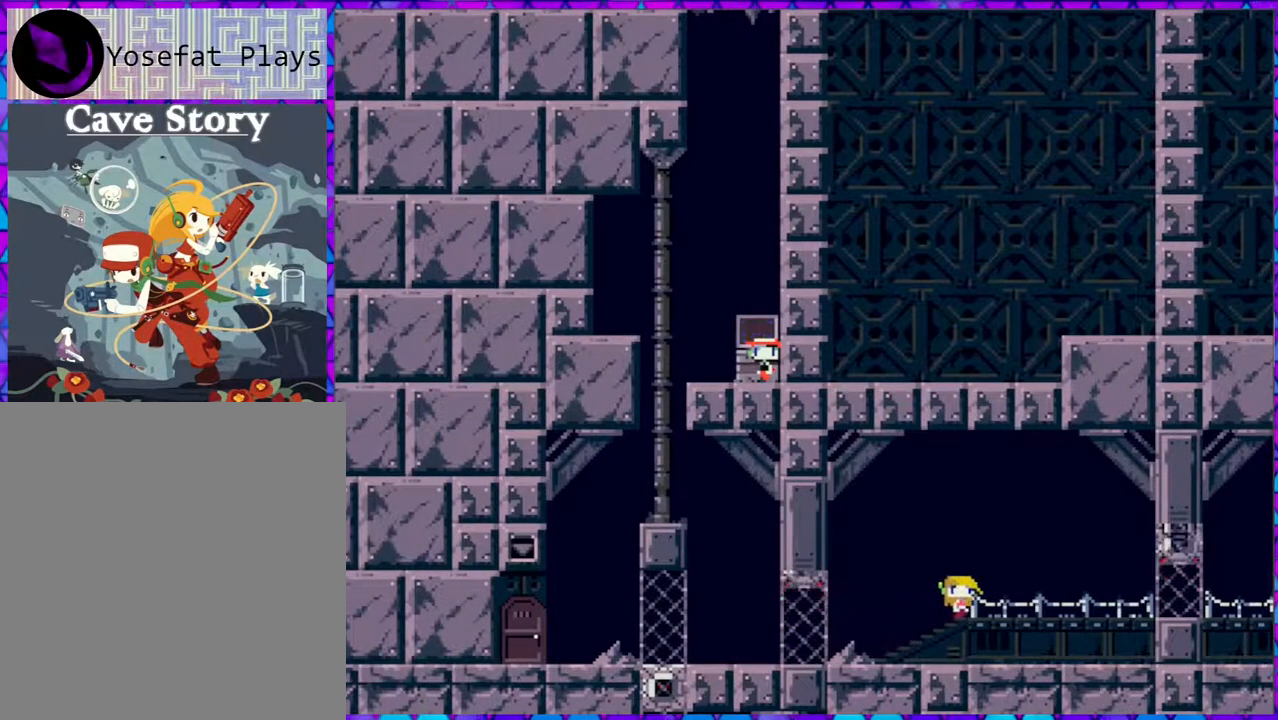
{"buttons": ["DPAD_LEFT"], "right_stick": "center", "events": []}
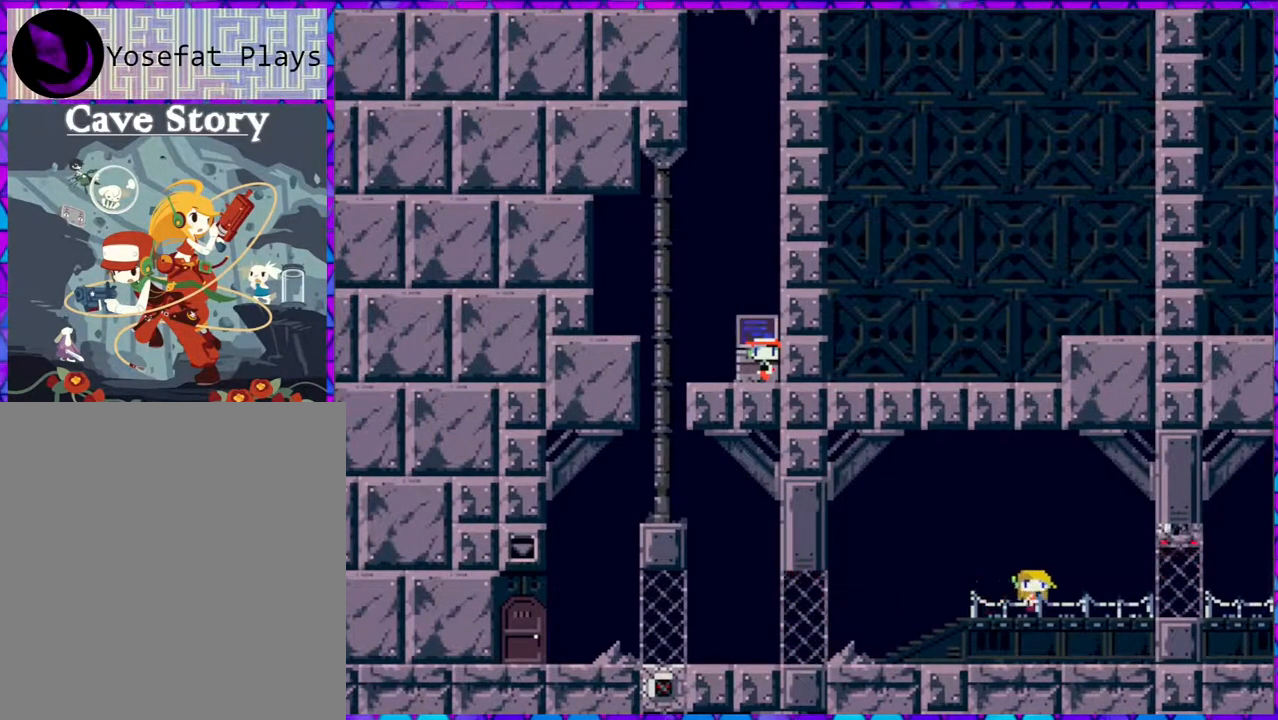
{"buttons": ["DPAD_LEFT"], "right_stick": "center", "events": []}
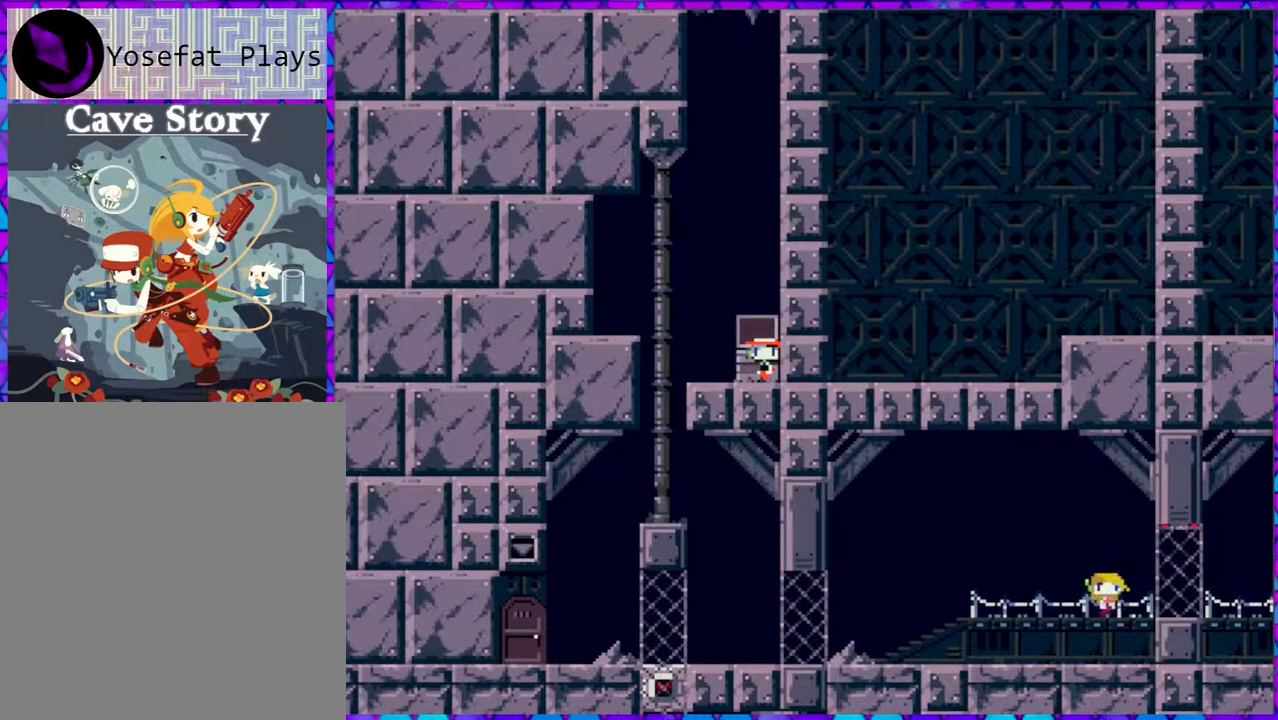
{"buttons": ["DPAD_LEFT"], "right_stick": "center", "events": []}
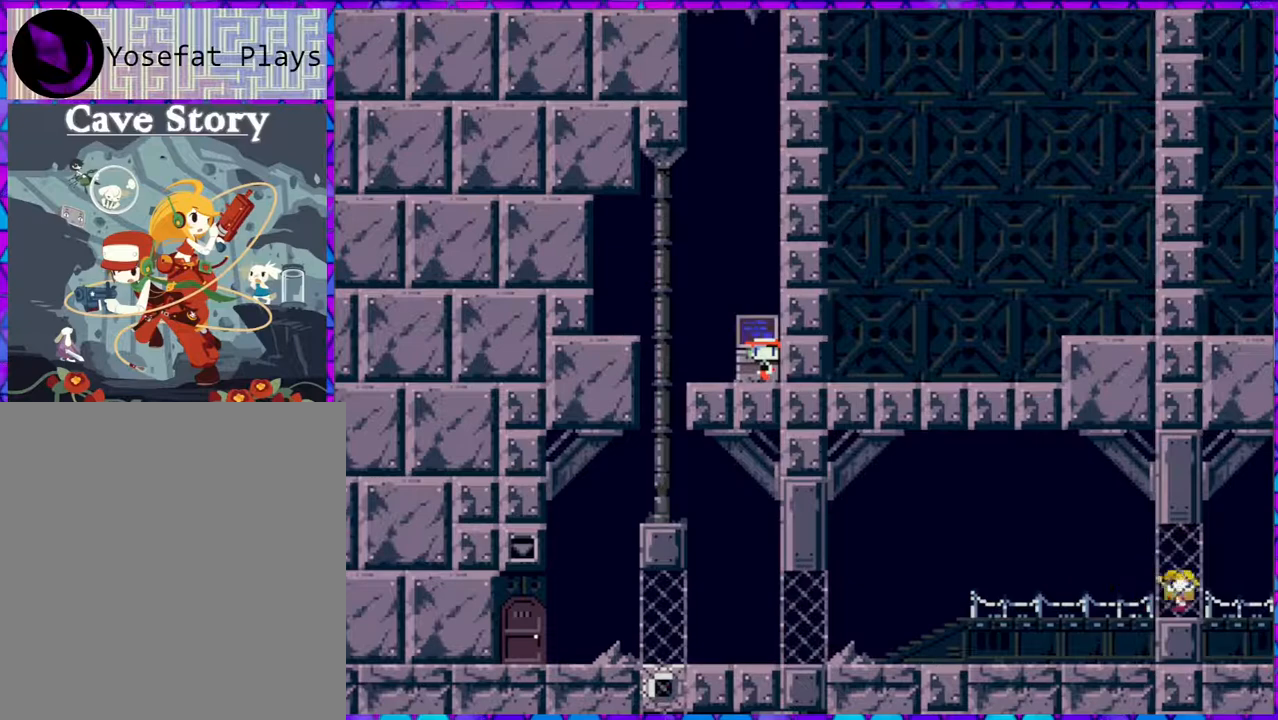
{"buttons": ["DPAD_LEFT"], "right_stick": "center", "events": []}
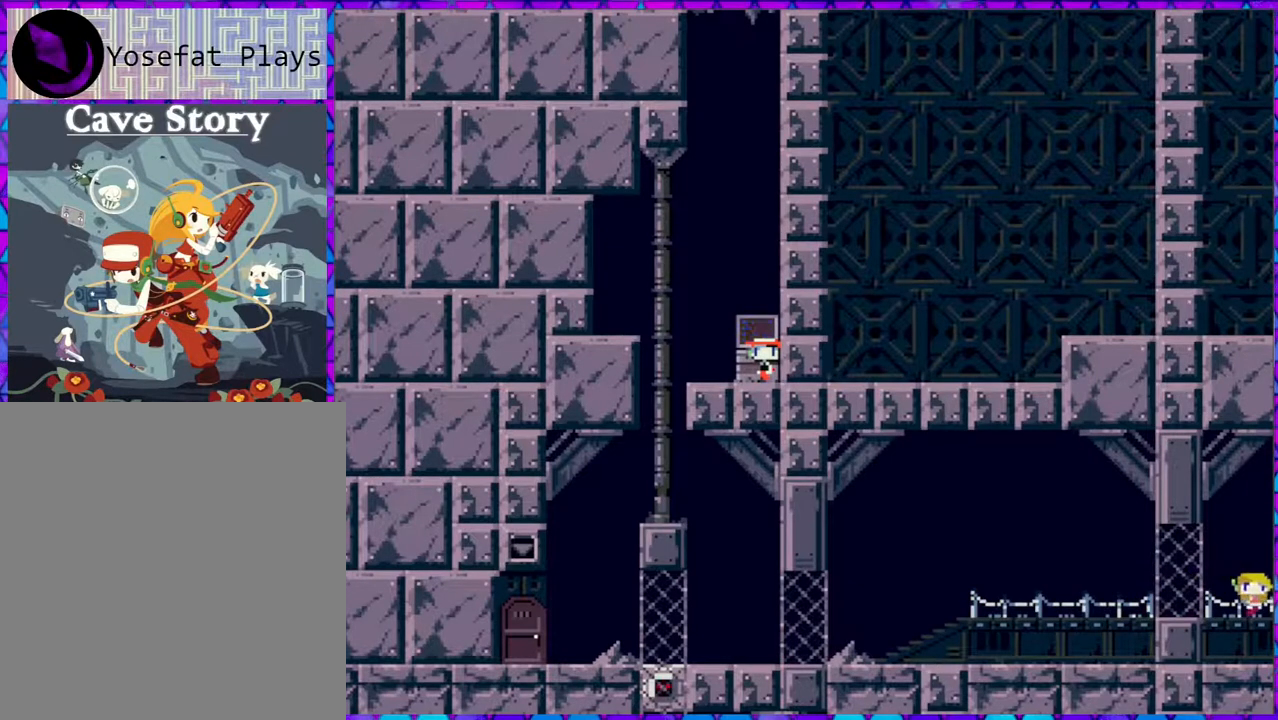
{"buttons": [], "right_stick": "center", "events": [[433, "DPAD_LEFT", "up"]]}